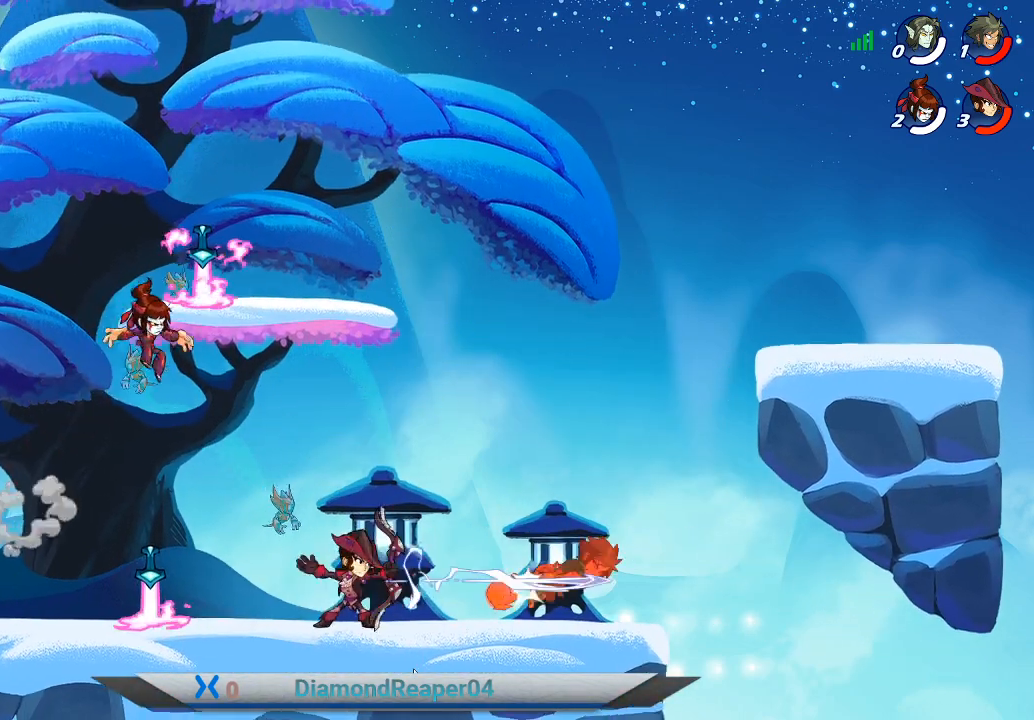
Gameplay with a controller (Xbox layout); each line is a JSON object with the inputs held at the frame after it. "events" lists button and stick changes between this image and that frame as [ms after this image, input, new state], when the widget could be followed in between.
{"buttons": ["X"], "left_stick": "up-left", "right_stick": "center", "events": [[67, "left_stick", "left"], [100, "X", "down"], [200, "X", "up"], [300, "X", "down"], [367, "left_stick", "up-left"], [400, "X", "up"], [500, "X", "down"]]}
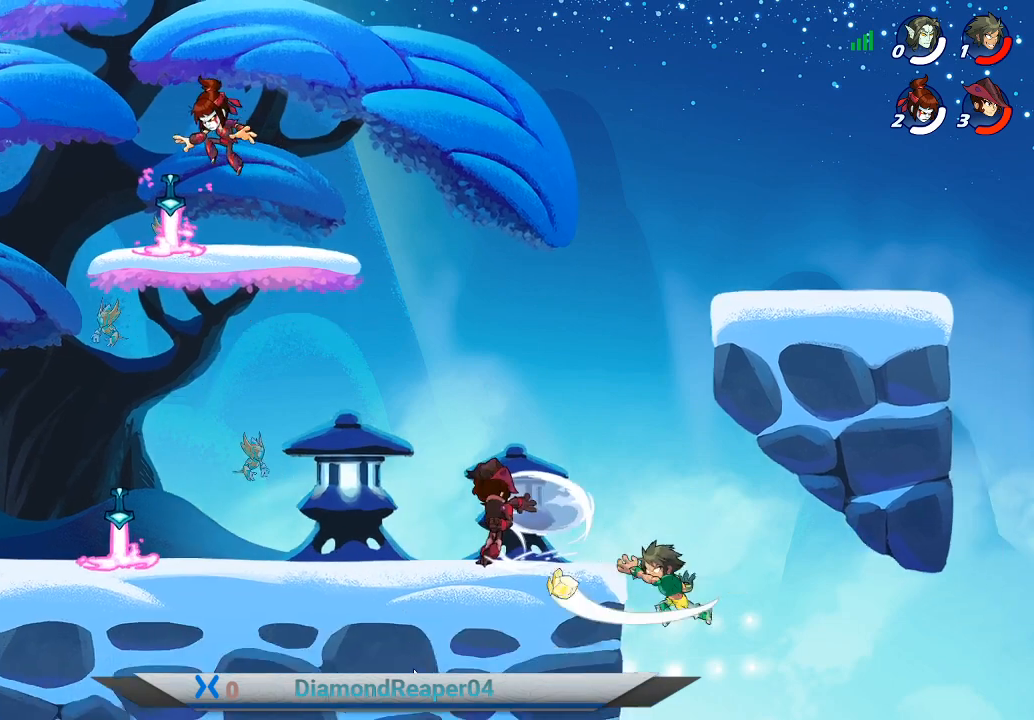
{"buttons": ["A"], "left_stick": "up-left", "right_stick": "center", "events": [[100, "X", "up"], [200, "A", "down"], [333, "A", "up"], [433, "A", "down"]]}
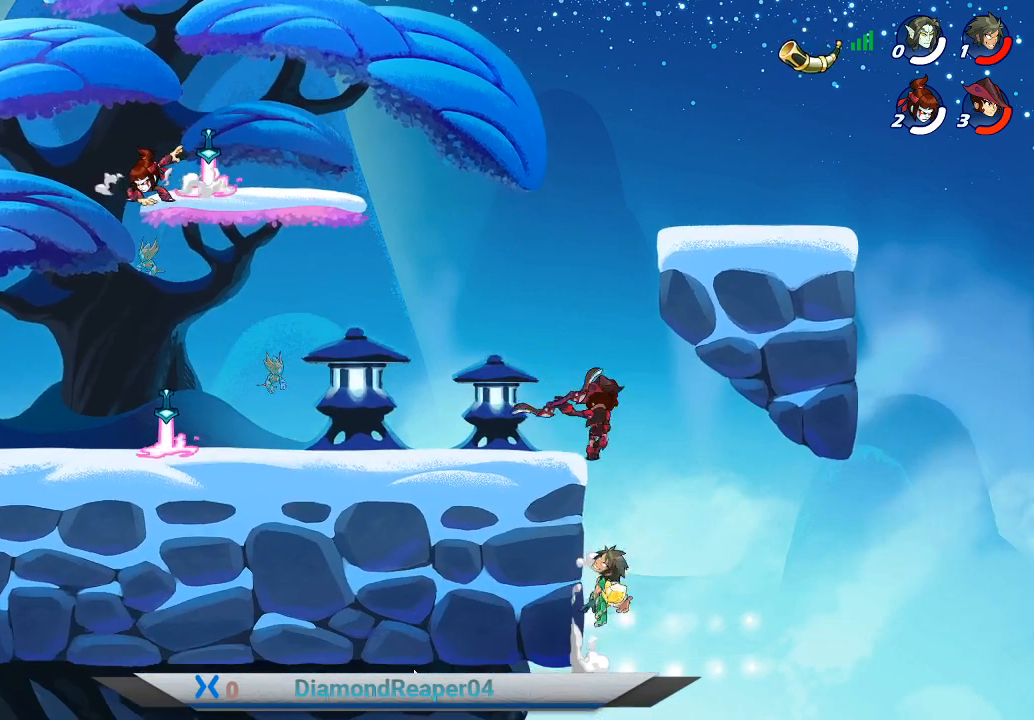
{"buttons": [], "left_stick": "left", "right_stick": "center", "events": [[67, "A", "up"], [133, "A", "down"], [267, "A", "up"], [367, "B", "down"], [400, "left_stick", "left"], [500, "B", "up"]]}
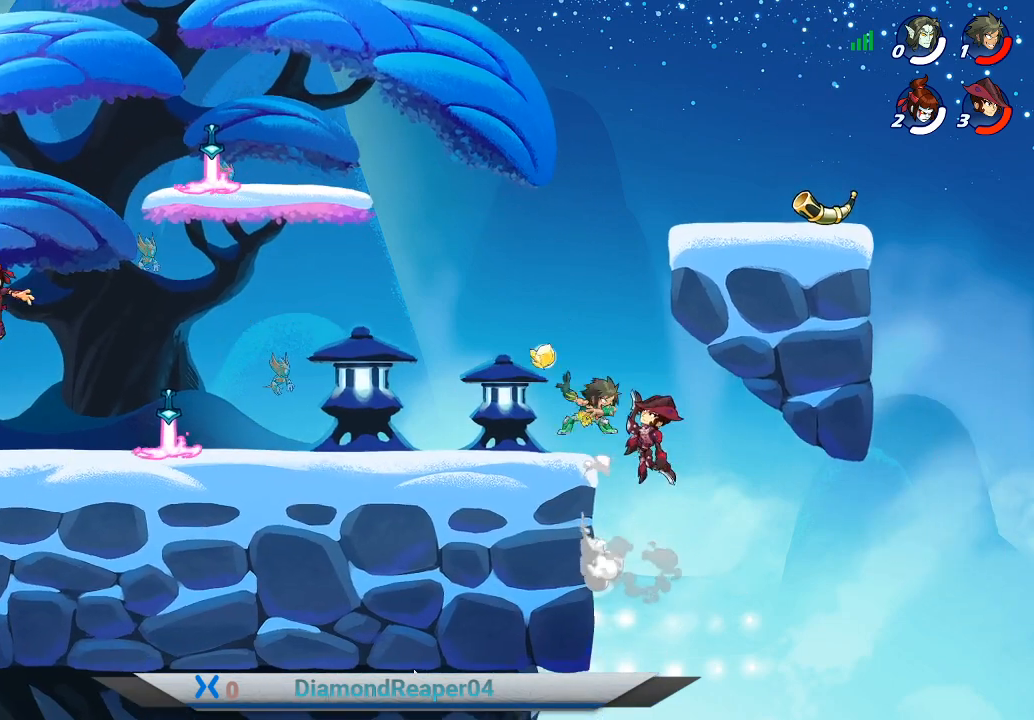
{"buttons": [], "left_stick": "left", "right_stick": "center", "events": []}
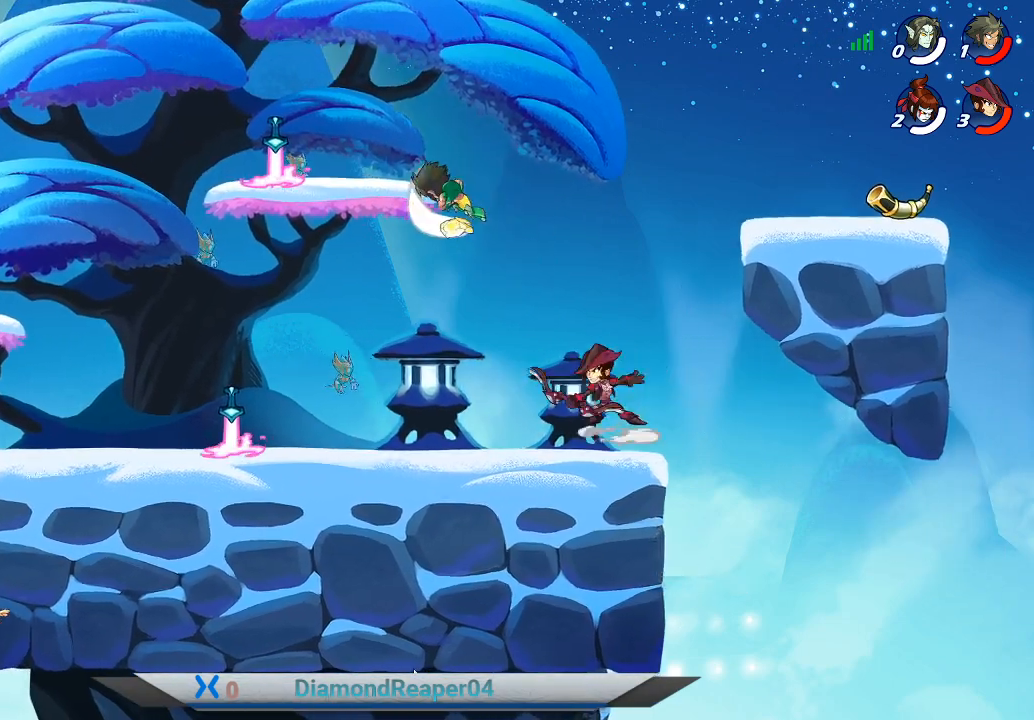
{"buttons": [], "left_stick": "right", "right_stick": "center", "events": [[167, "left_stick", "down-right"], [267, "X", "down"], [300, "left_stick", "right"], [433, "X", "up"]]}
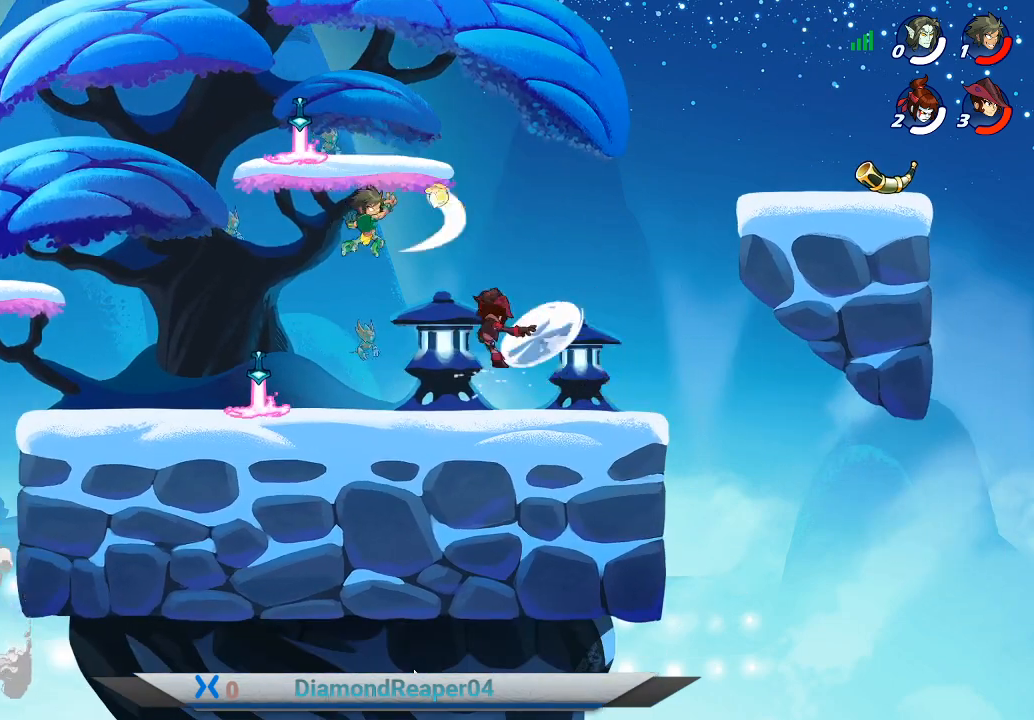
{"buttons": ["X"], "left_stick": "right", "right_stick": "center", "events": [[33, "X", "down"], [167, "X", "up"], [267, "X", "down"], [400, "X", "up"], [467, "X", "down"]]}
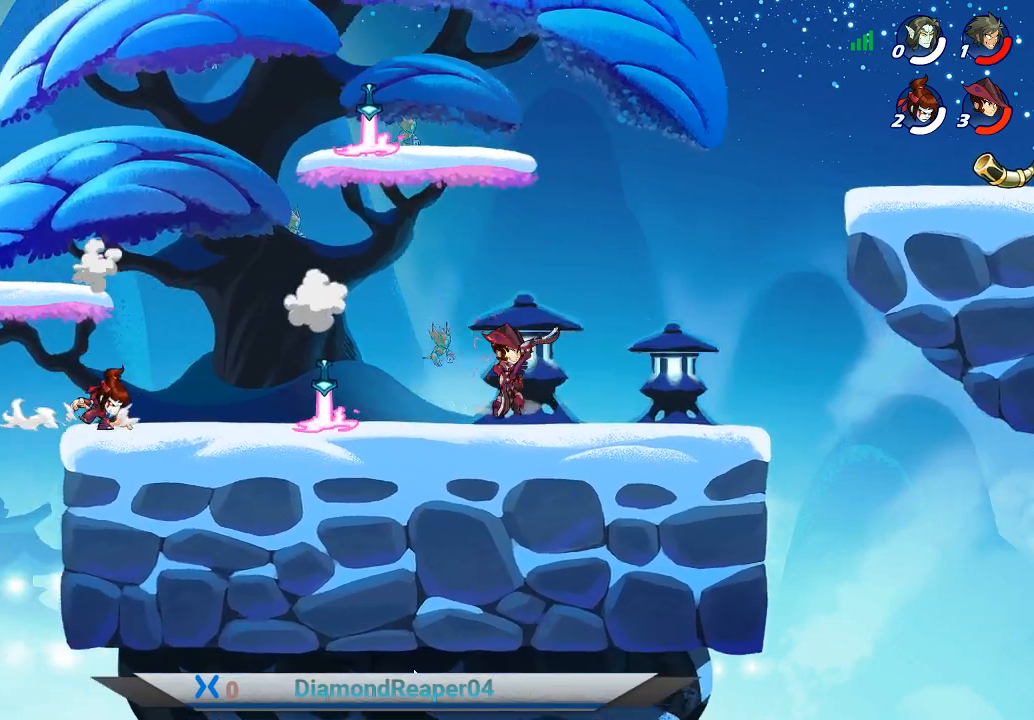
{"buttons": ["A"], "left_stick": "up-right", "right_stick": "center", "events": [[67, "X", "up"], [67, "left_stick", "up-right"], [167, "A", "down"], [300, "A", "up"], [400, "A", "down"]]}
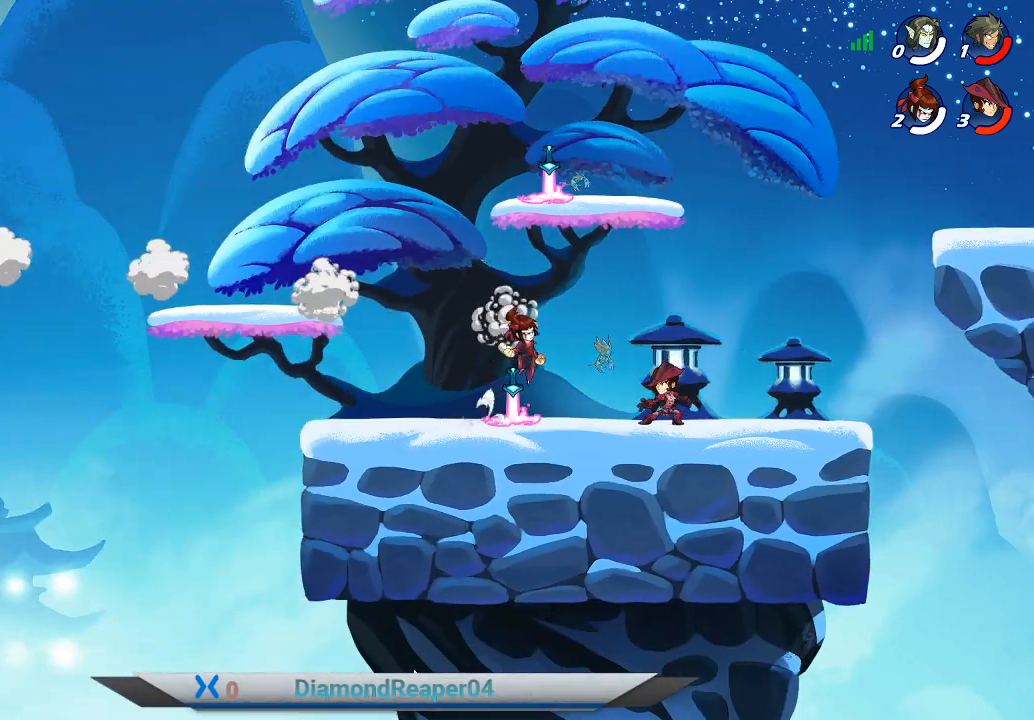
{"buttons": ["A"], "left_stick": "up-right", "right_stick": "center", "events": [[33, "A", "up"], [133, "A", "down"], [300, "A", "up"], [367, "A", "down"]]}
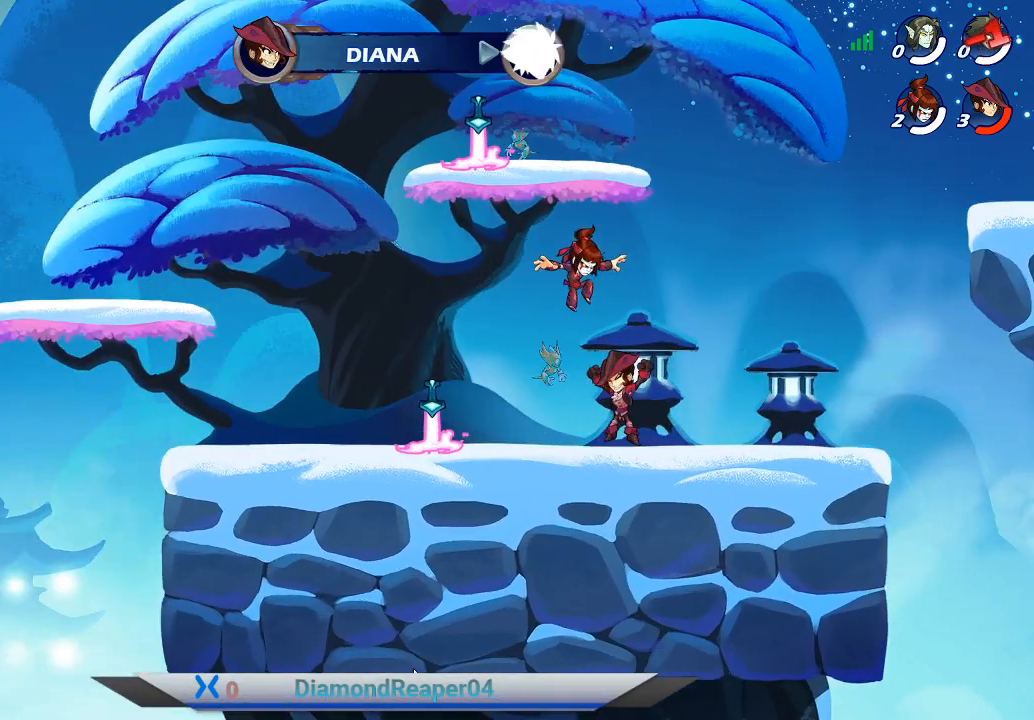
{"buttons": [], "left_stick": "center", "right_stick": "center", "events": [[33, "A", "up"], [133, "left_stick", "up"], [267, "left_stick", "center"]]}
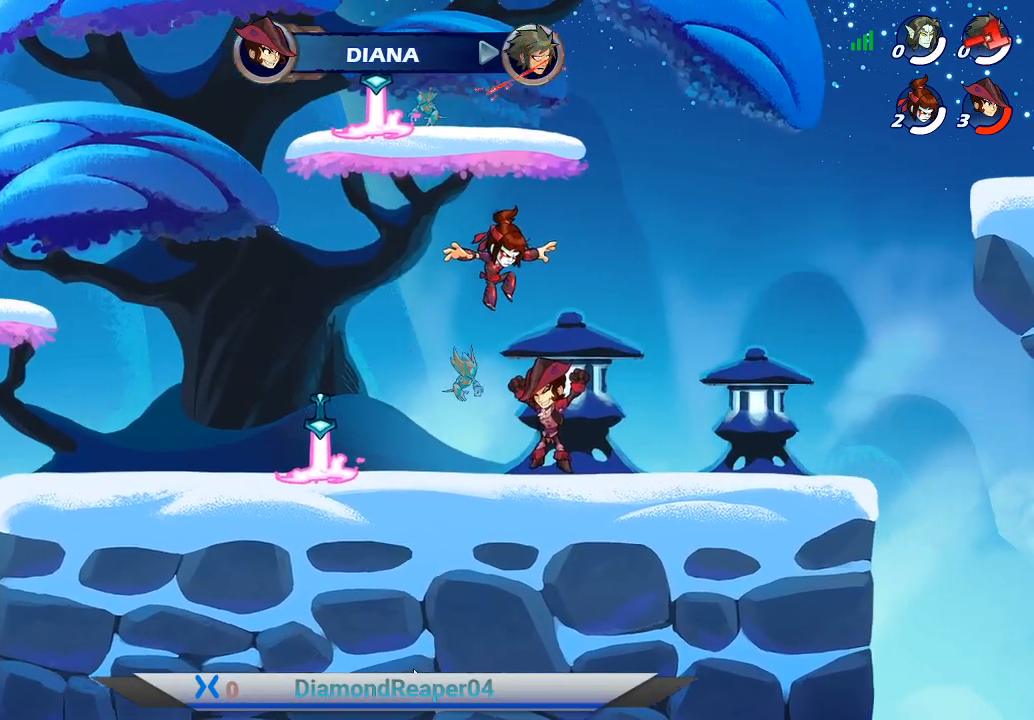
{"buttons": [], "left_stick": "center", "right_stick": "center", "events": []}
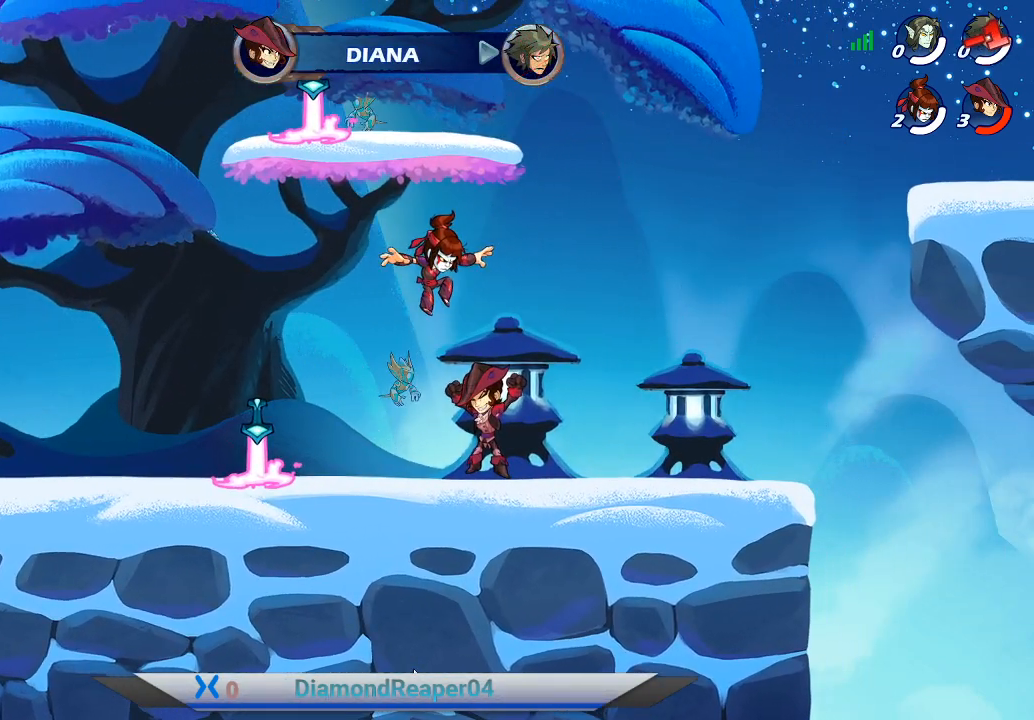
{"buttons": [], "left_stick": "center", "right_stick": "center", "events": []}
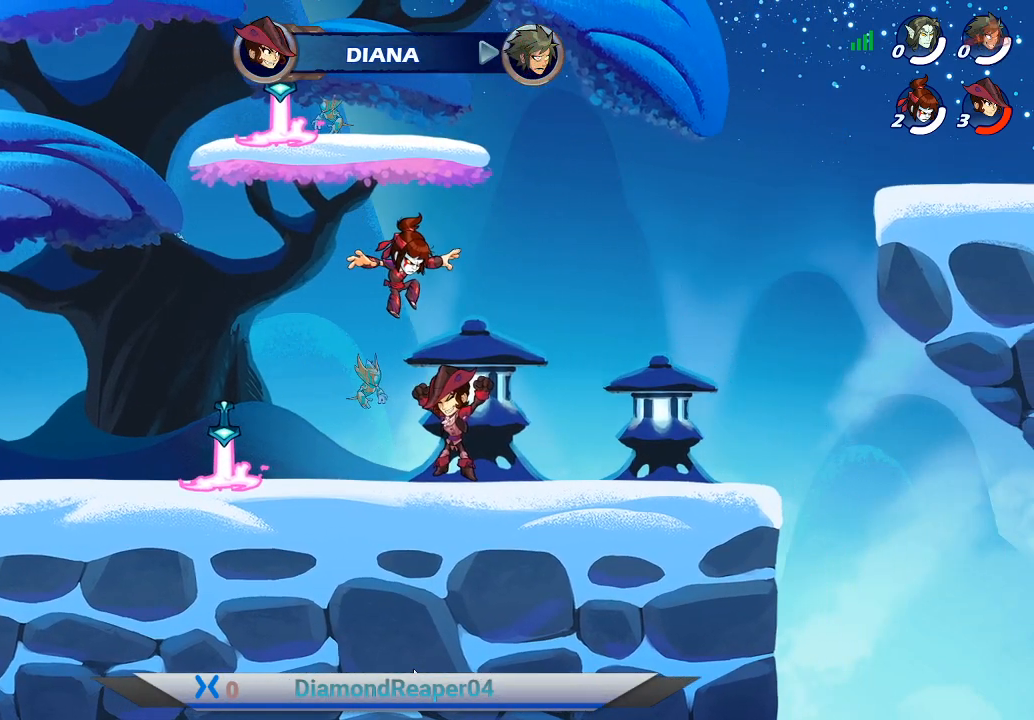
{"buttons": [], "left_stick": "center", "right_stick": "center", "events": []}
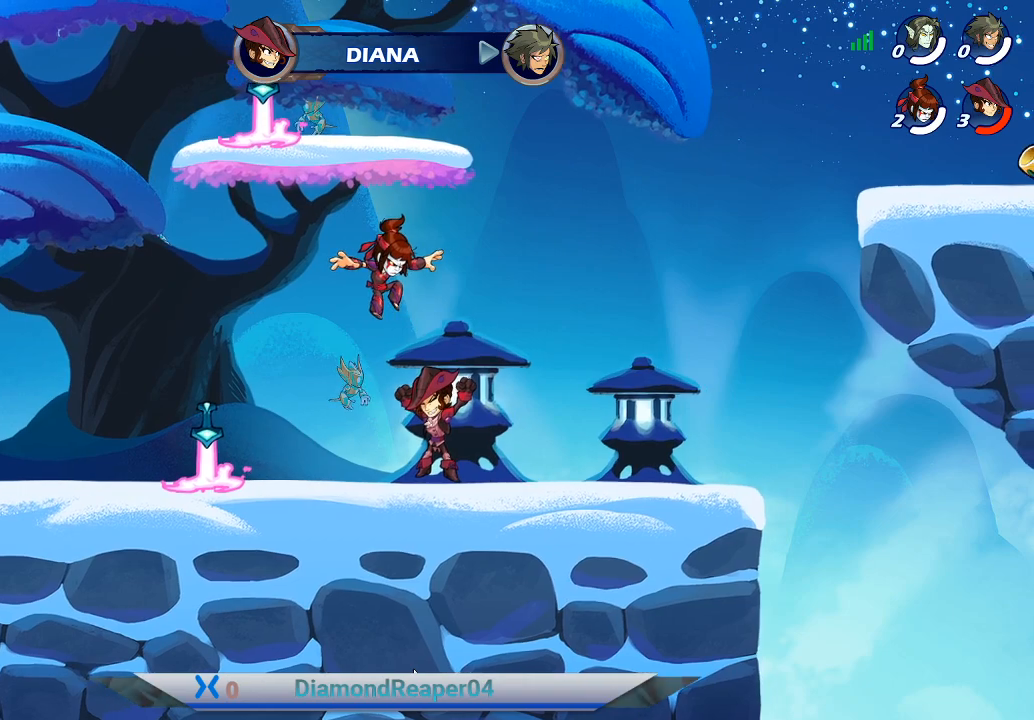
{"buttons": ["L2", "R2"], "left_stick": "center", "right_stick": "center", "events": [[400, "L2", "down"], [500, "R2", "down"]]}
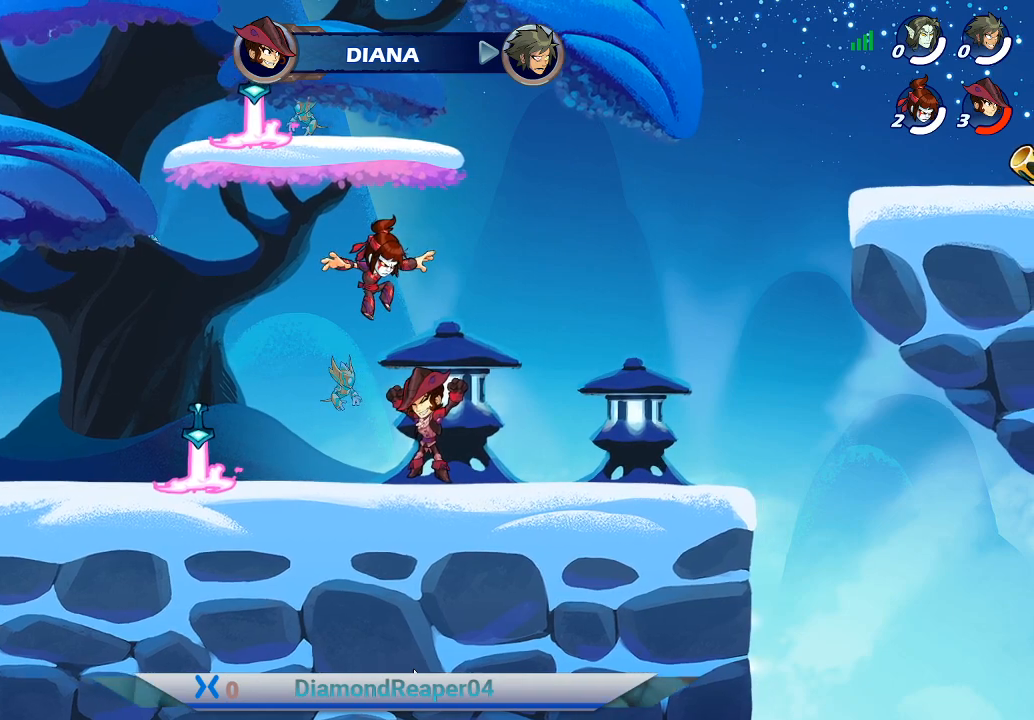
{"buttons": [], "left_stick": "center", "right_stick": "center", "events": [[67, "L2", "up"], [300, "R2", "up"]]}
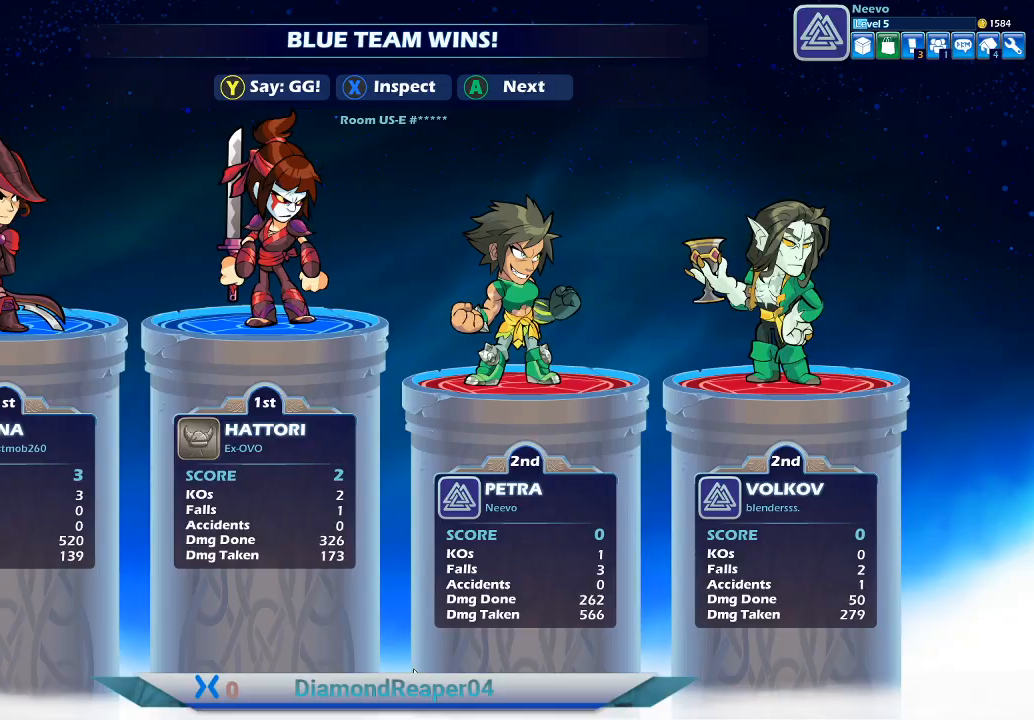
{"buttons": [], "left_stick": "center", "right_stick": "center", "events": []}
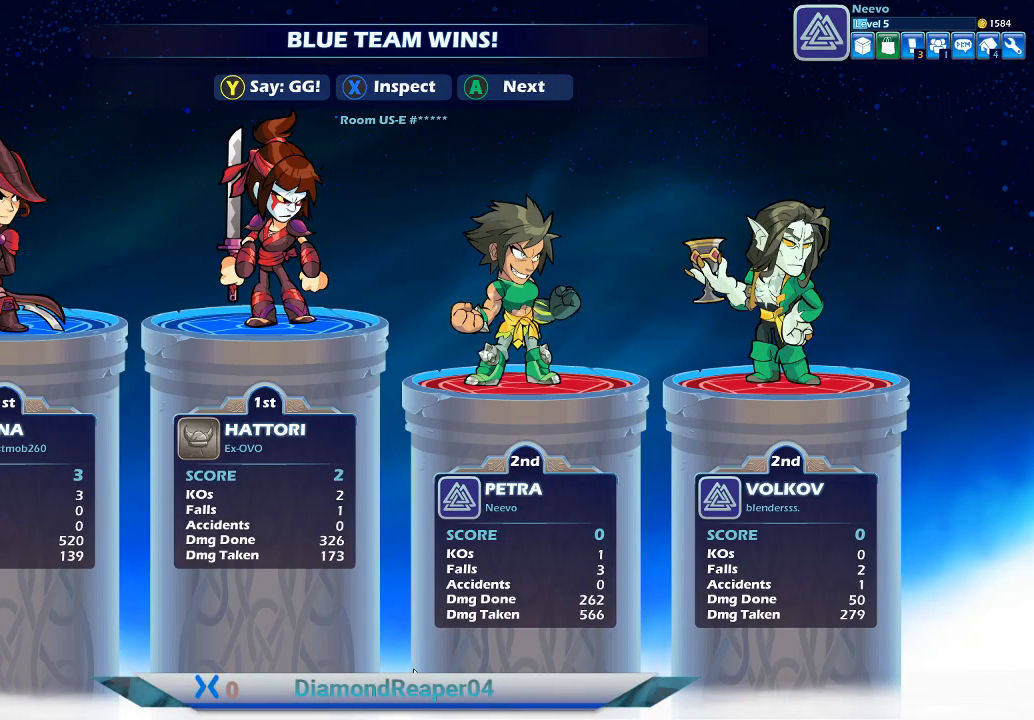
{"buttons": [], "left_stick": "center", "right_stick": "center", "events": []}
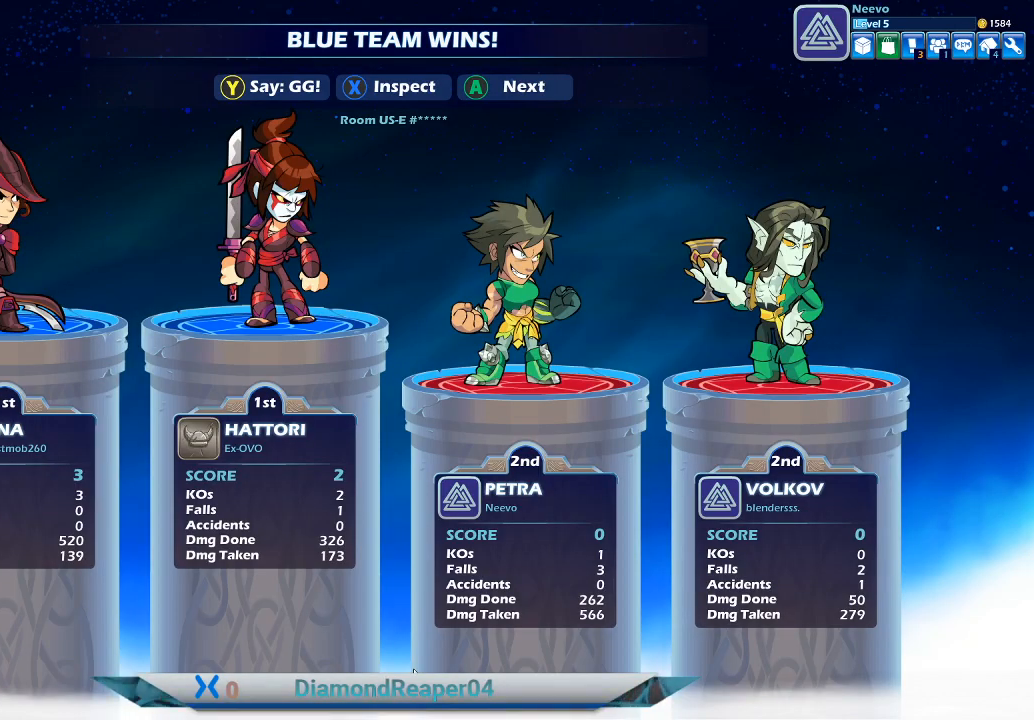
{"buttons": [], "left_stick": "center", "right_stick": "center", "events": []}
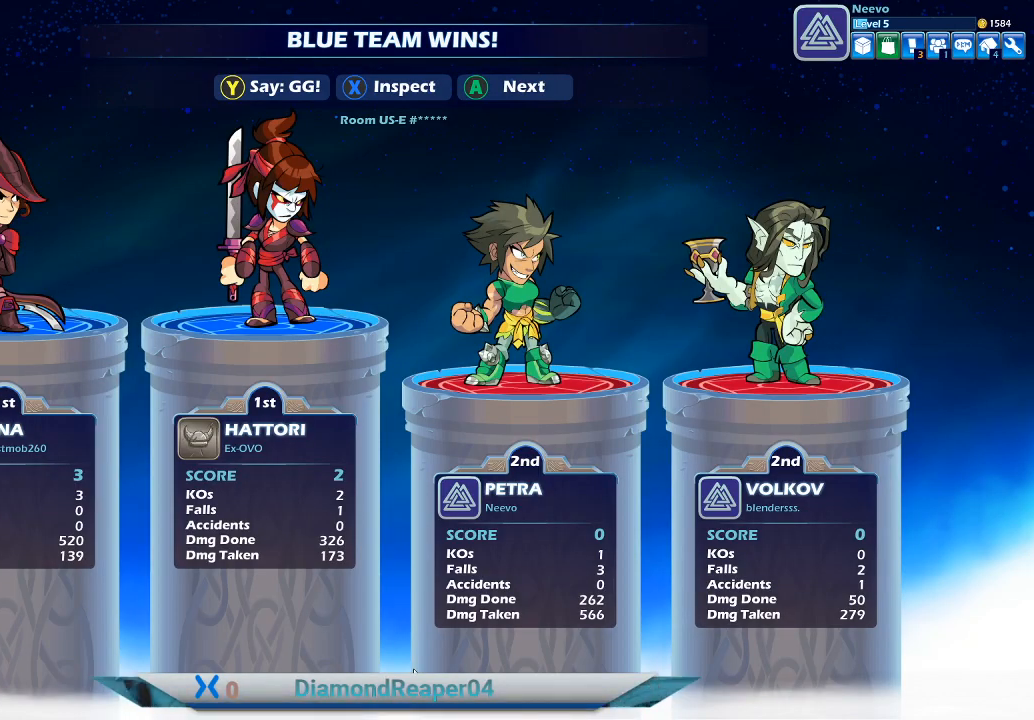
{"buttons": ["A"], "left_stick": "center", "right_stick": "center", "events": [[400, "A", "down"]]}
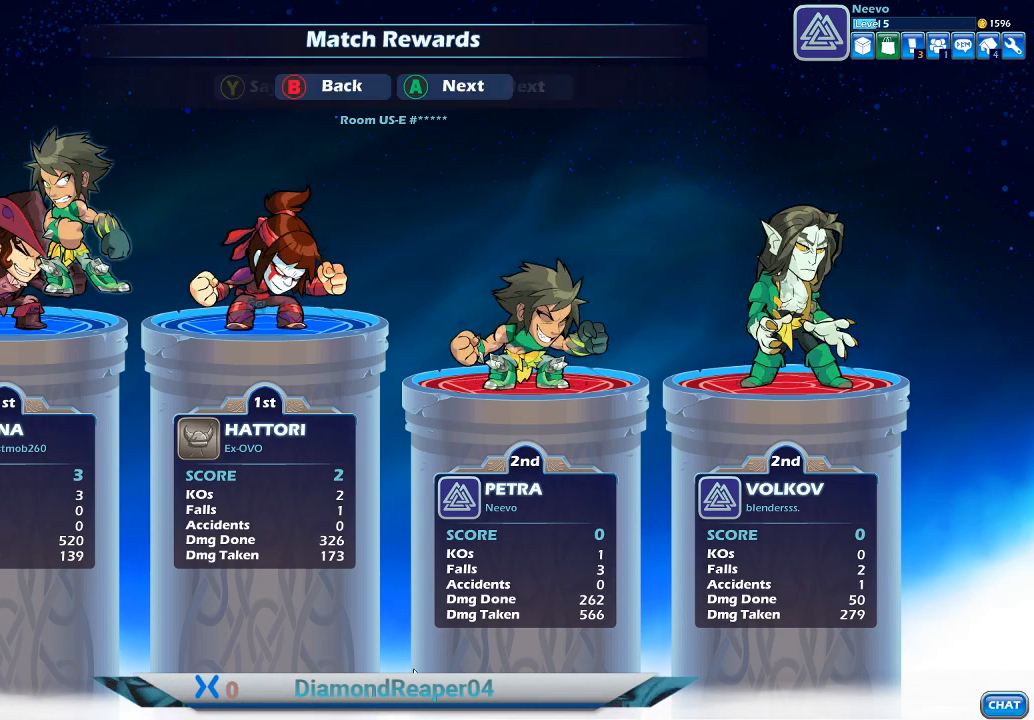
{"buttons": [], "left_stick": "center", "right_stick": "center", "events": [[33, "A", "up"]]}
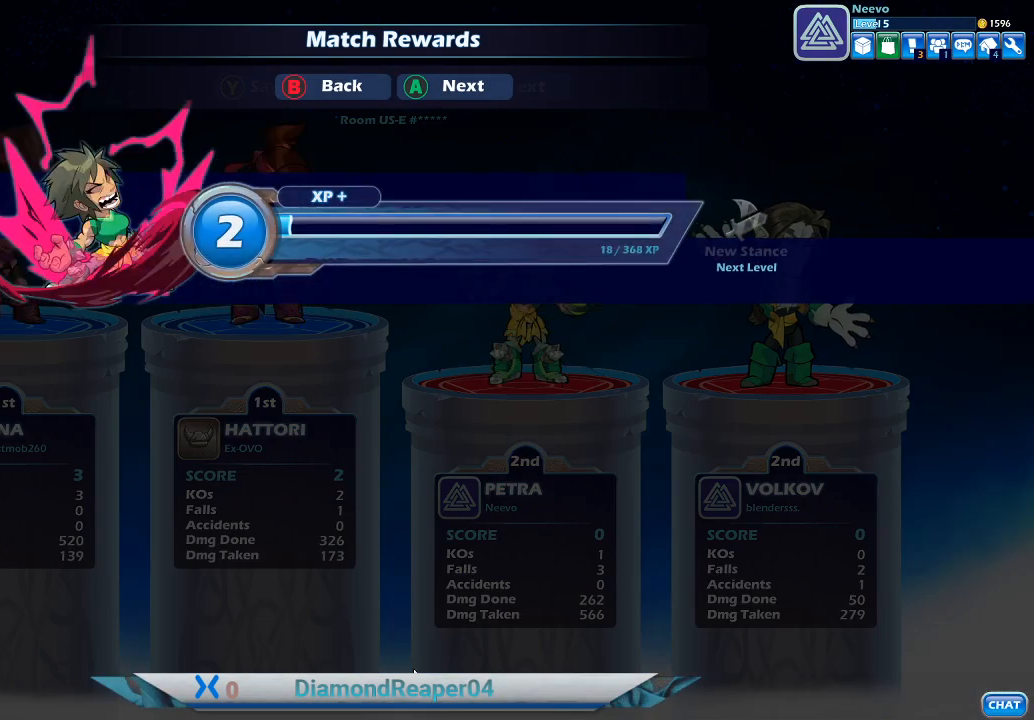
{"buttons": [], "left_stick": "center", "right_stick": "center", "events": []}
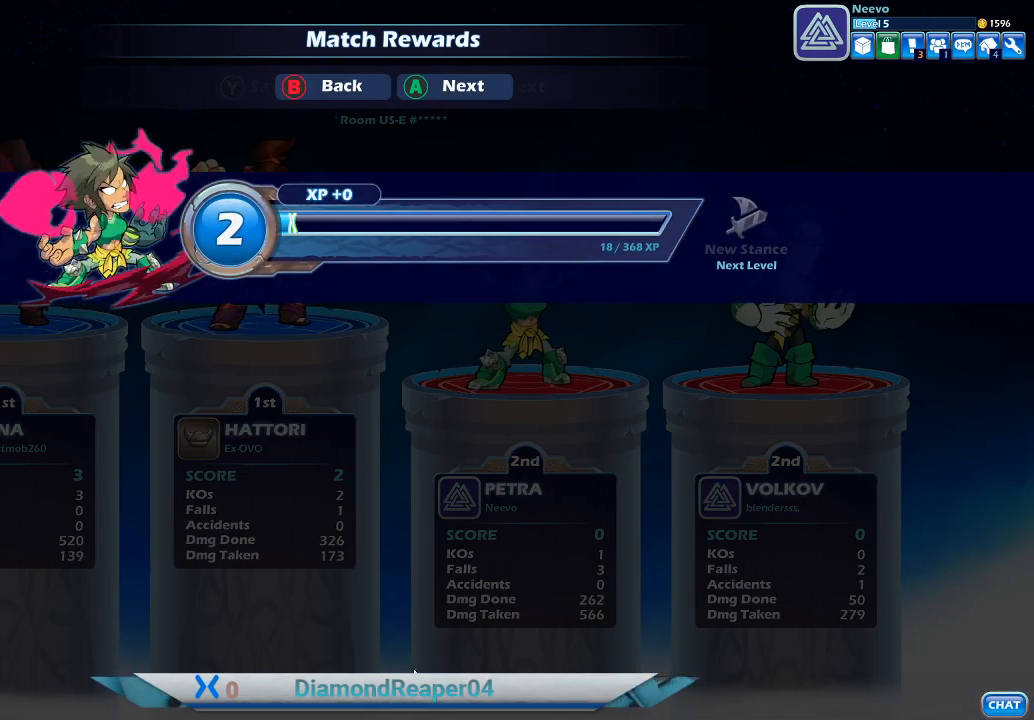
{"buttons": [], "left_stick": "center", "right_stick": "center", "events": []}
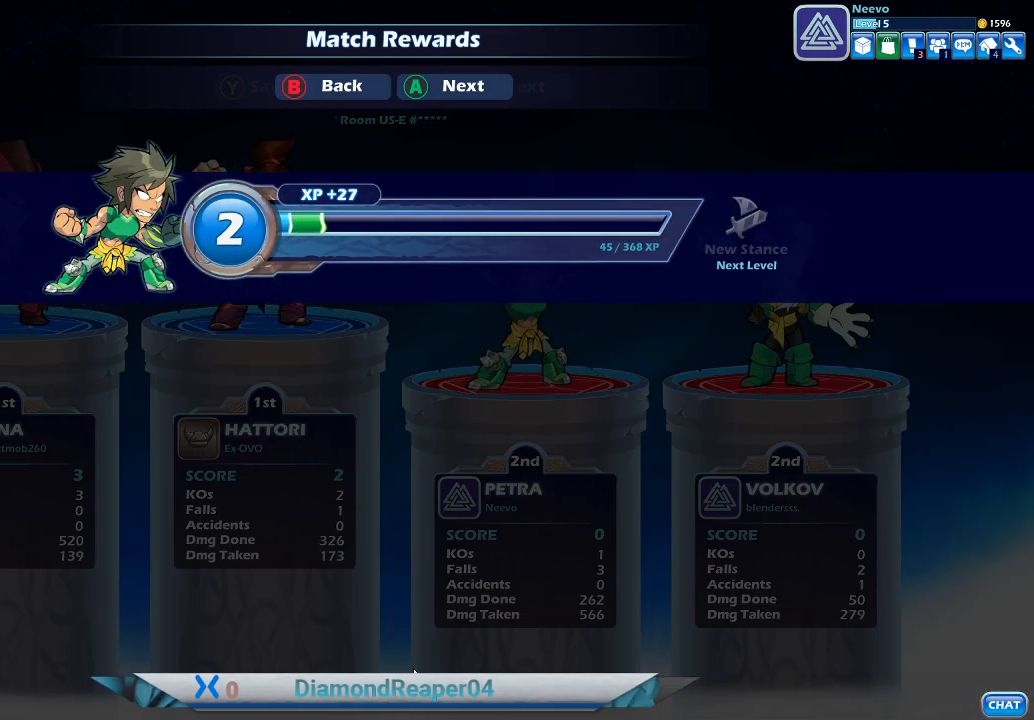
{"buttons": [], "left_stick": "center", "right_stick": "center", "events": []}
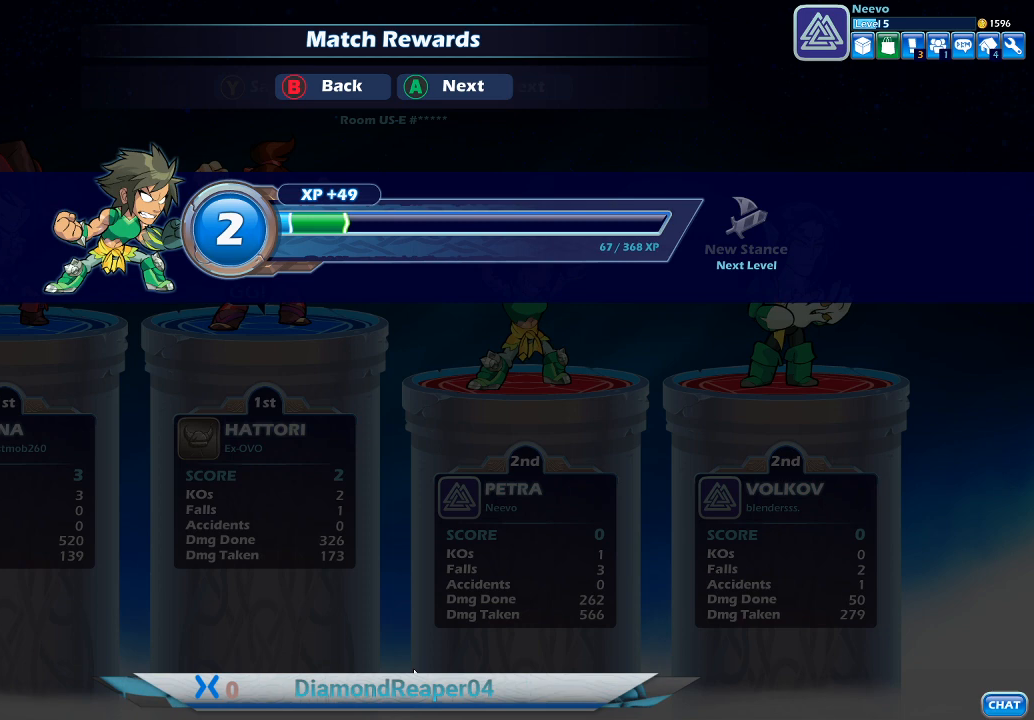
{"buttons": [], "left_stick": "center", "right_stick": "center", "events": []}
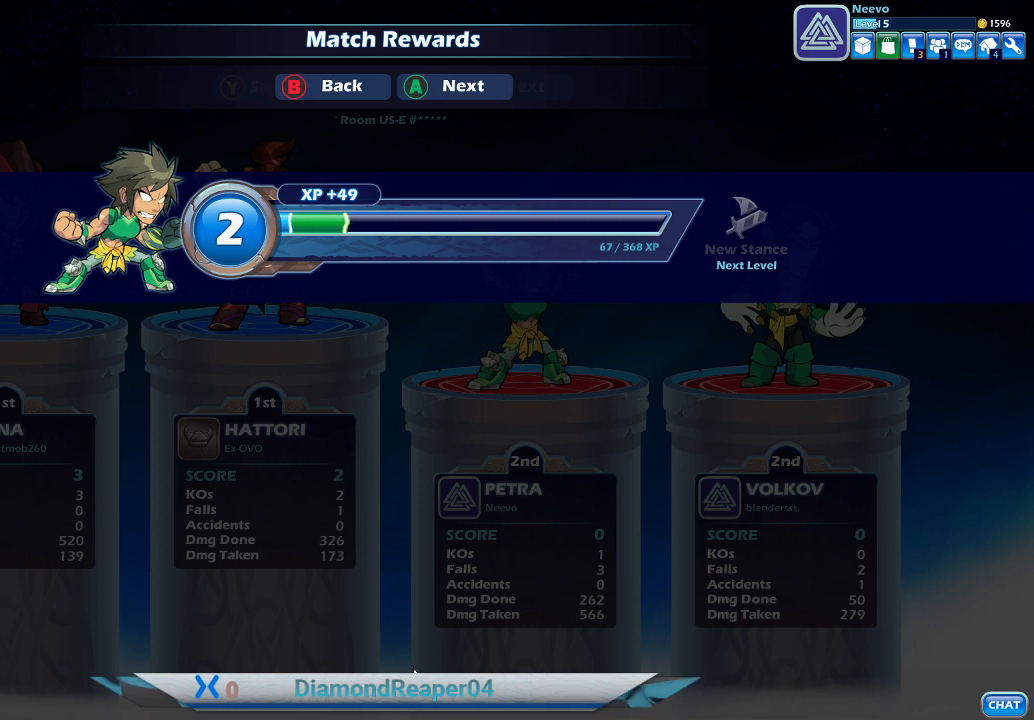
{"buttons": [], "left_stick": "center", "right_stick": "center", "events": []}
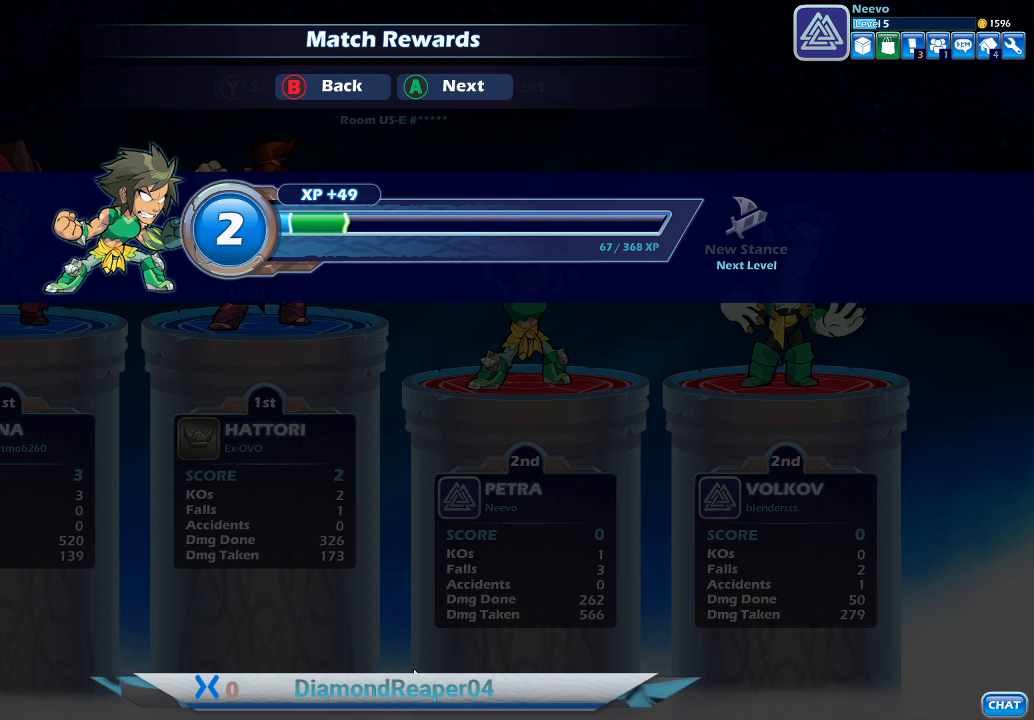
{"buttons": [], "left_stick": "center", "right_stick": "center", "events": []}
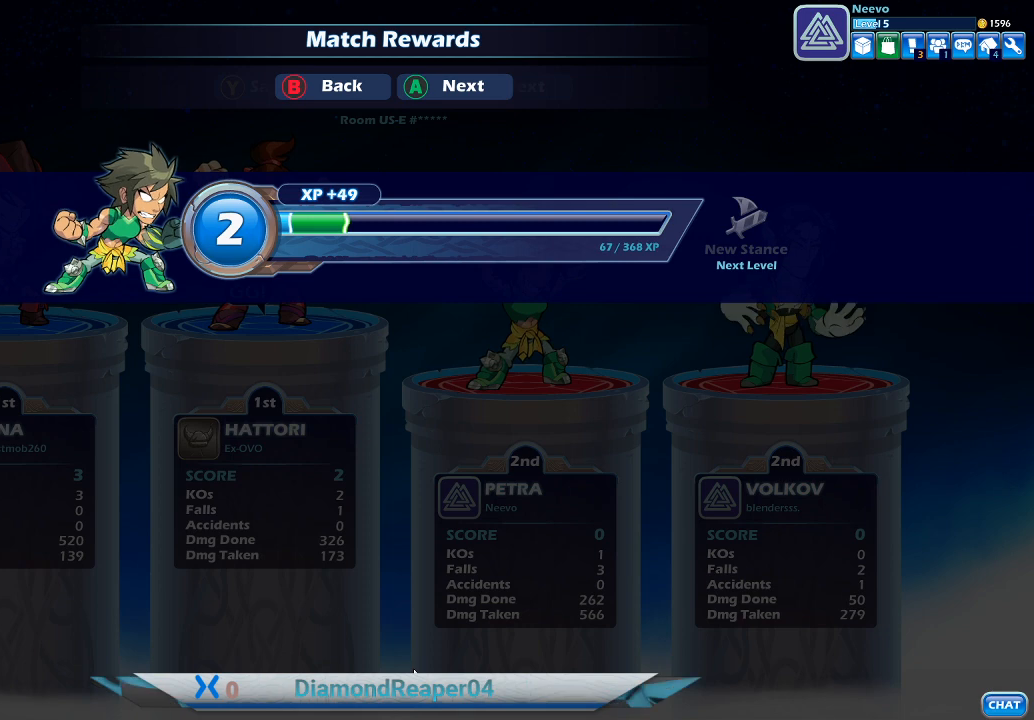
{"buttons": [], "left_stick": "center", "right_stick": "center", "events": []}
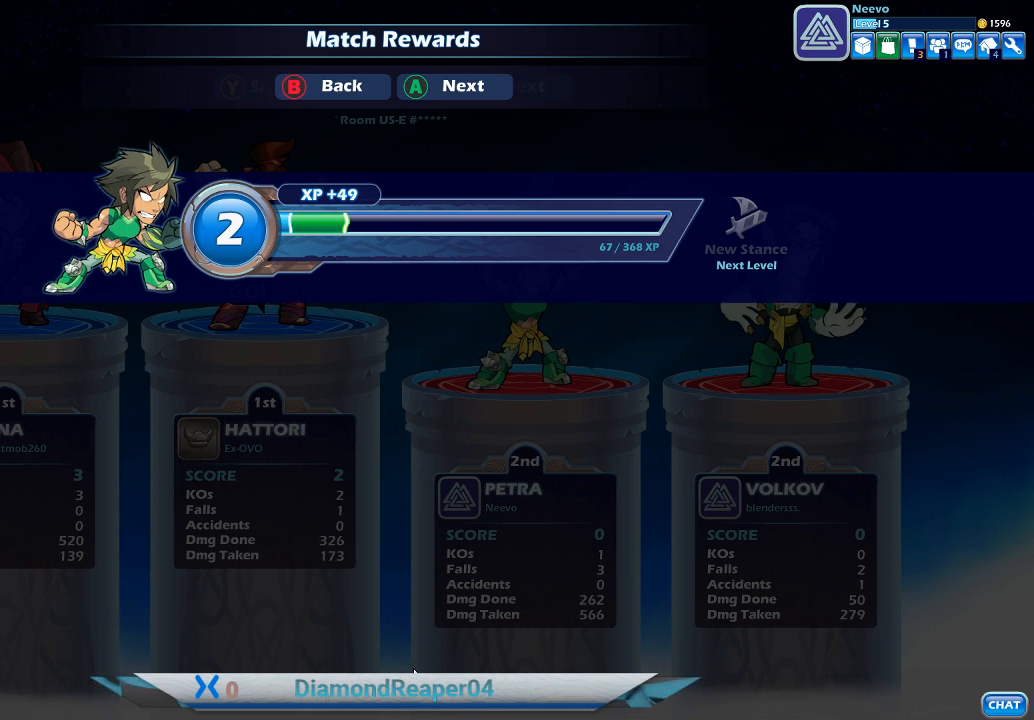
{"buttons": [], "left_stick": "center", "right_stick": "center", "events": [[167, "A", "down"], [267, "A", "up"]]}